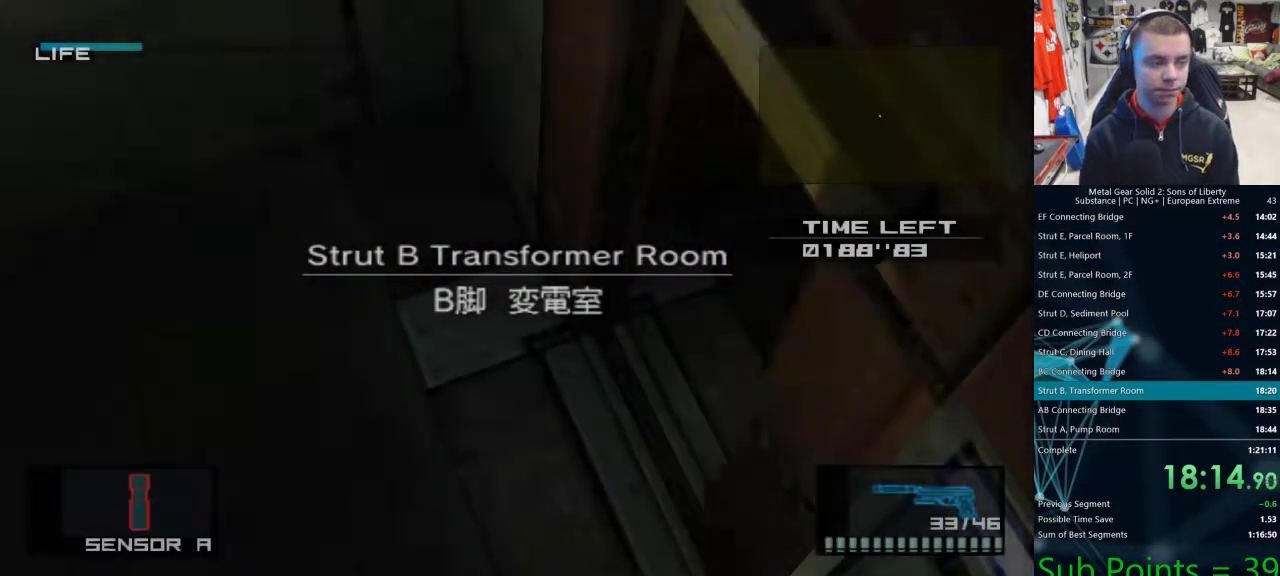
Gameplay with a controller (PlayStation layout); each line is a JSON object with the inputs held at the frame after it (dt_ms = milliseconds from this image to that frame). "events" lists button and stick changes between this image and that frame as [ms after this image, input, new state], when the widget could be followed in between.
{"dt_ms": 500, "buttons": ["L1"], "left_stick": "down-right", "right_stick": "center", "events": [[117, "L1", "down"]]}
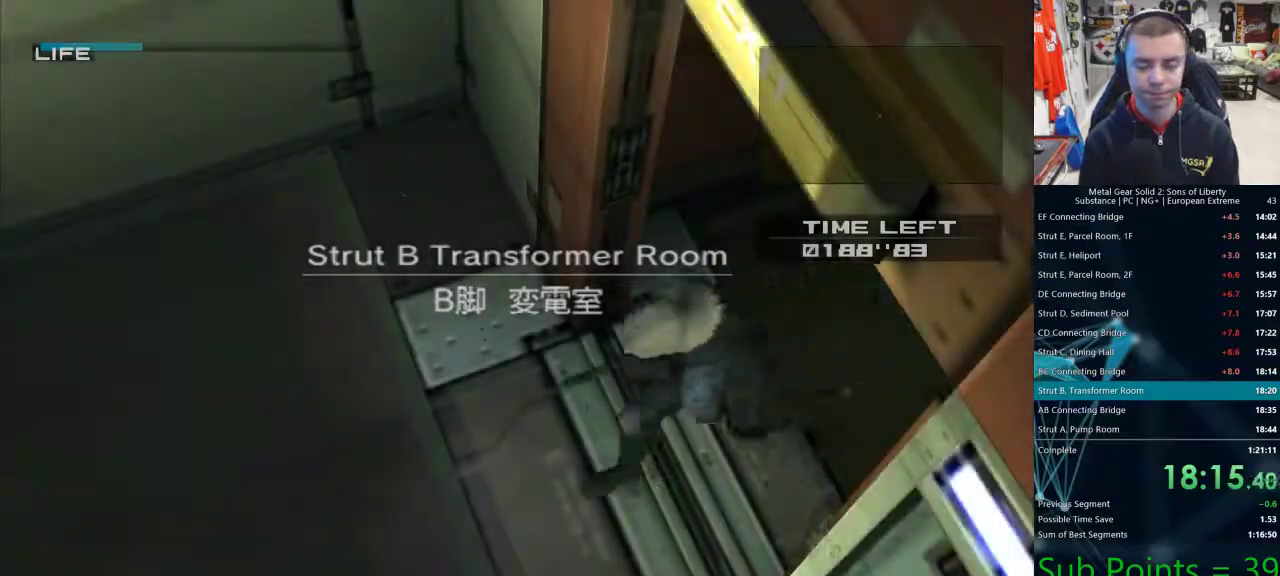
{"dt_ms": 500, "buttons": ["L1"], "left_stick": "down-right", "right_stick": "center", "events": []}
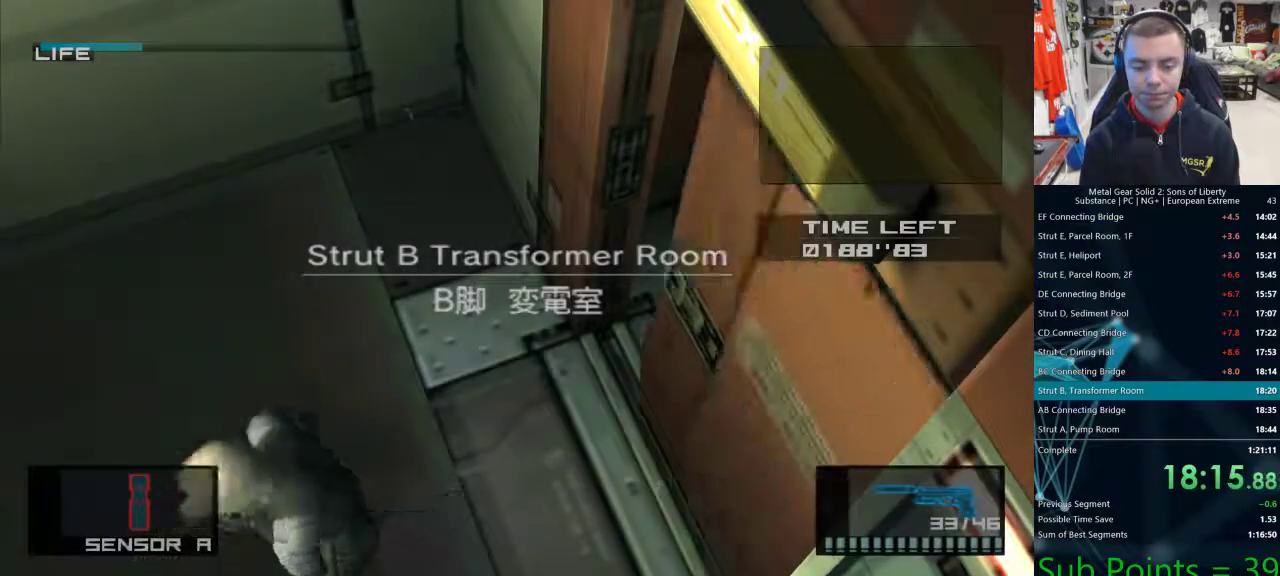
{"dt_ms": 500, "buttons": ["L1"], "left_stick": "down-right", "right_stick": "center", "events": []}
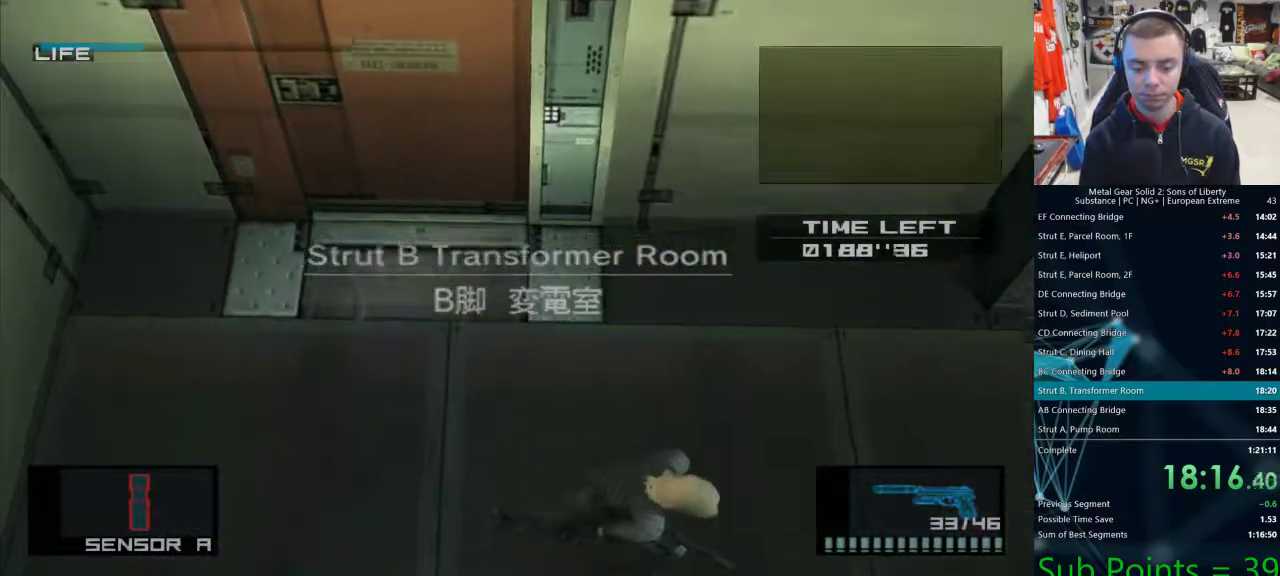
{"dt_ms": 500, "buttons": ["L1"], "left_stick": "down-right", "right_stick": "center", "events": []}
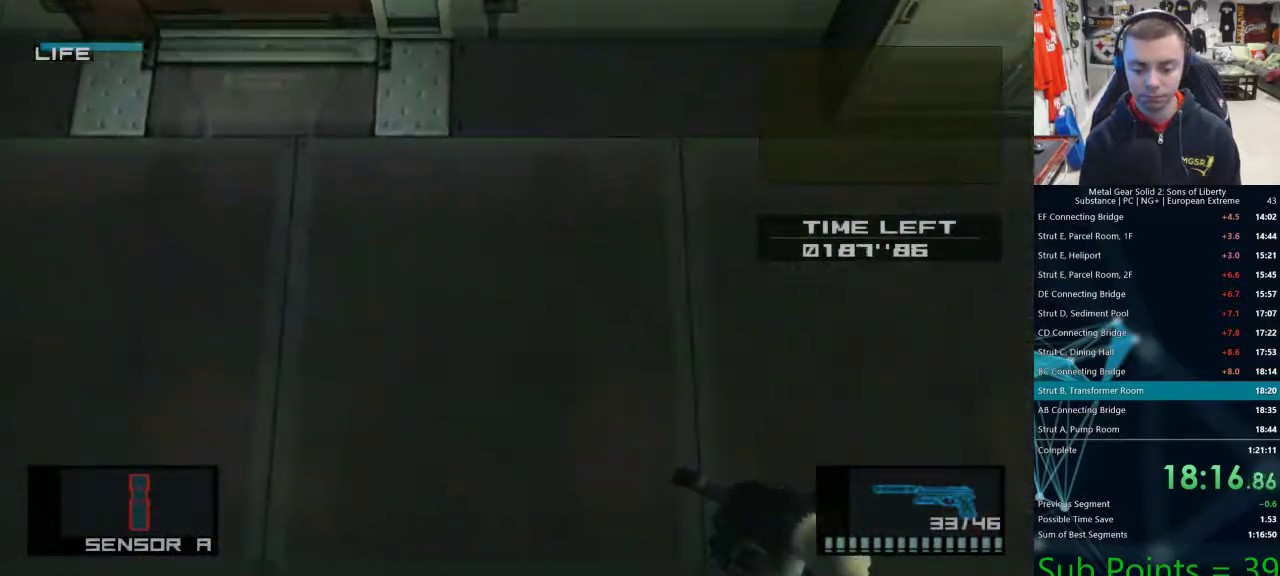
{"dt_ms": 500, "buttons": ["L1"], "left_stick": "down-right", "right_stick": "center", "events": []}
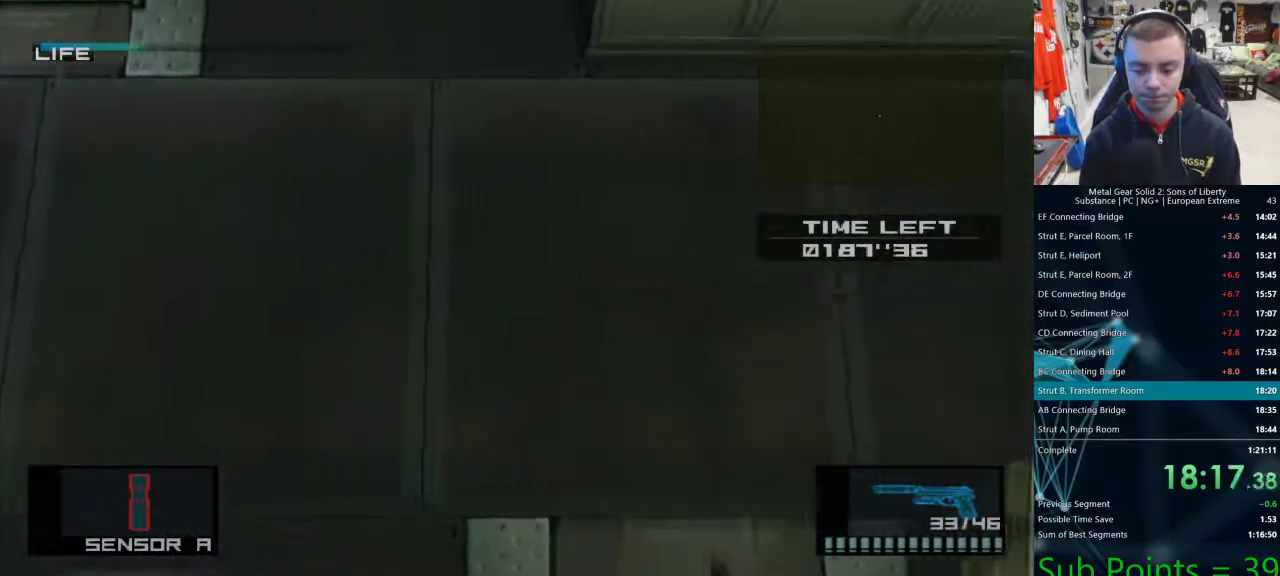
{"dt_ms": 500, "buttons": ["L1"], "left_stick": "down-left", "right_stick": "center", "events": [[17, "SQUARE", "down"], [33, "left_stick", "down-left"], [217, "SQUARE", "up"], [300, "left_stick", "center"], [500, "left_stick", "down-left"]]}
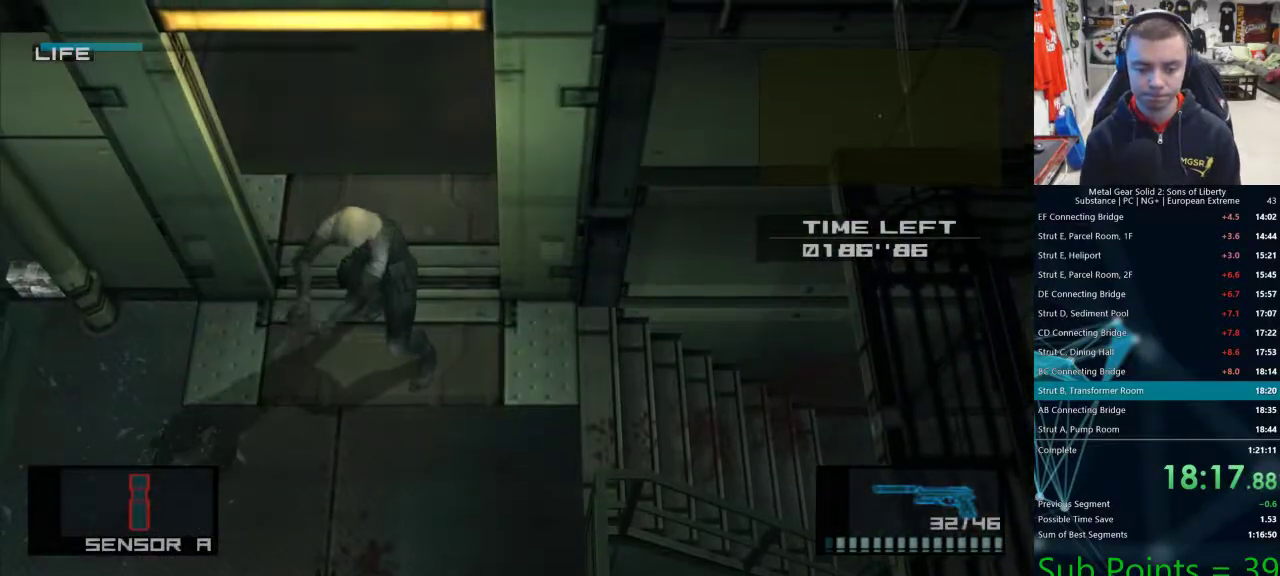
{"dt_ms": 500, "buttons": ["L1"], "left_stick": "down-left", "right_stick": "center", "events": []}
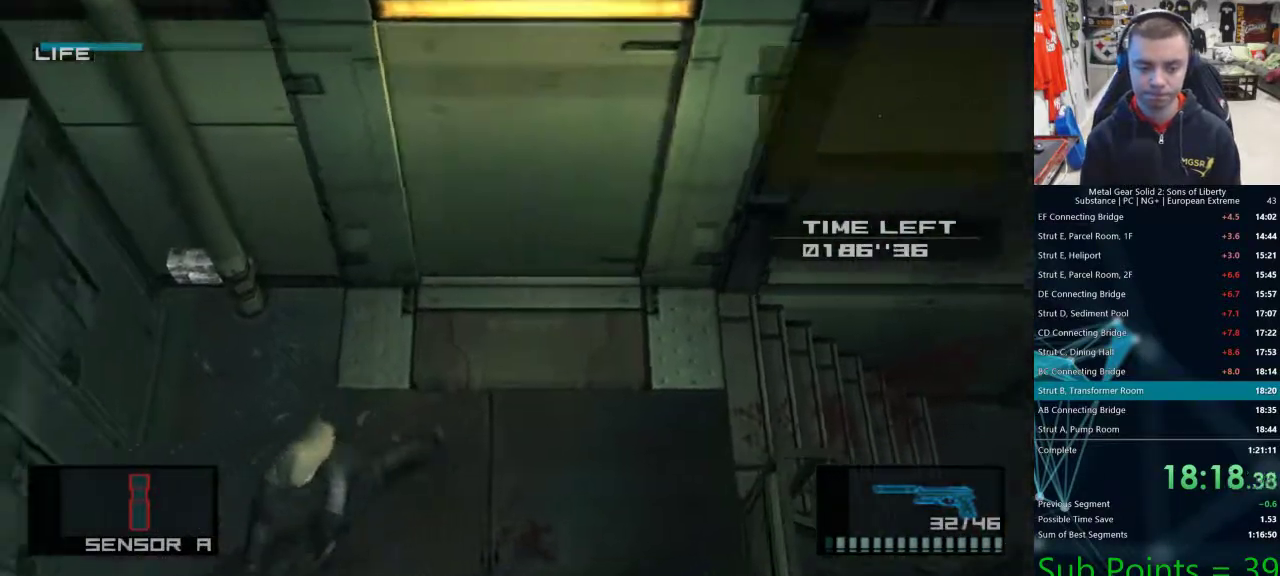
{"dt_ms": 500, "buttons": ["L1"], "left_stick": "down-left", "right_stick": "center", "events": []}
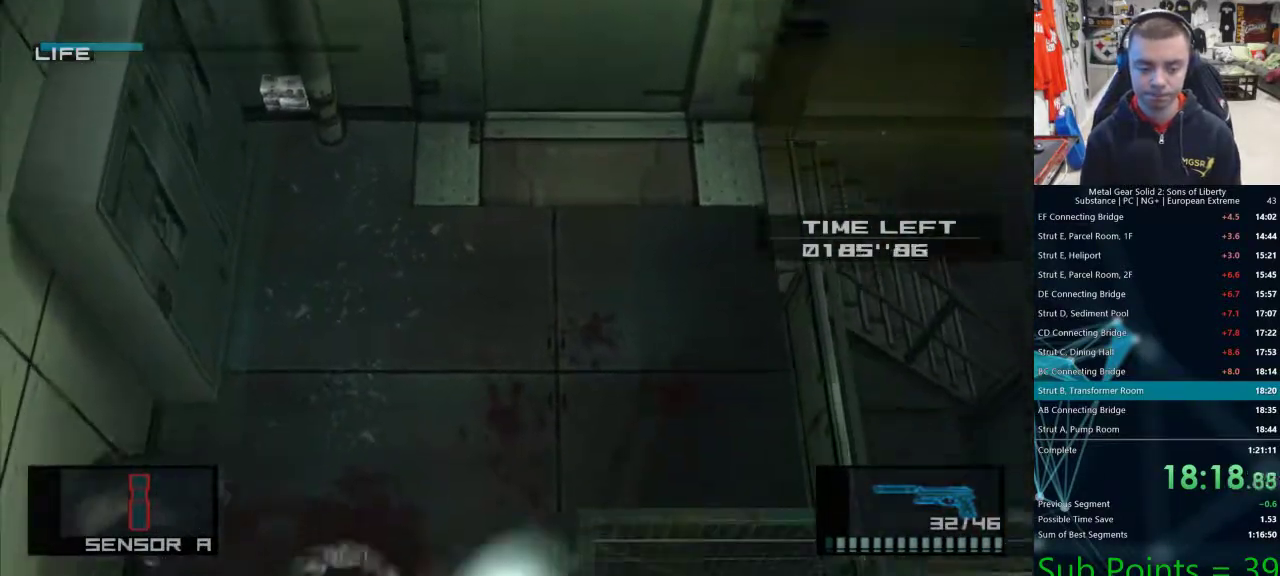
{"dt_ms": 1000, "buttons": [], "left_stick": "down-left", "right_stick": "center"}
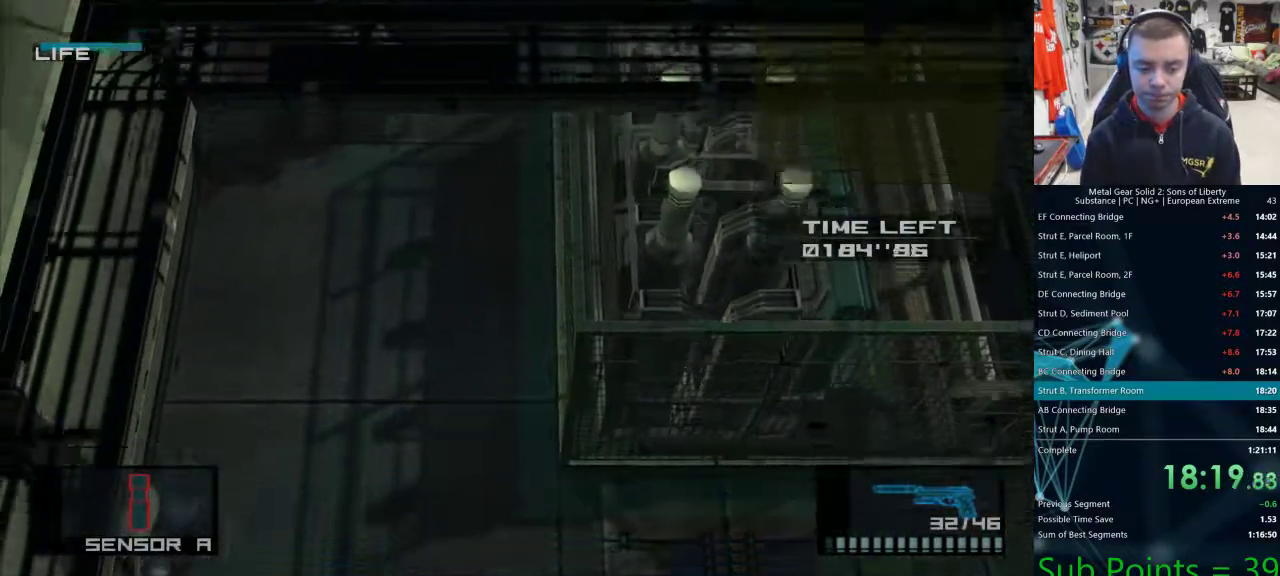
{"dt_ms": 500, "buttons": [], "left_stick": "down", "right_stick": "center", "events": [[167, "left_stick", "down"]]}
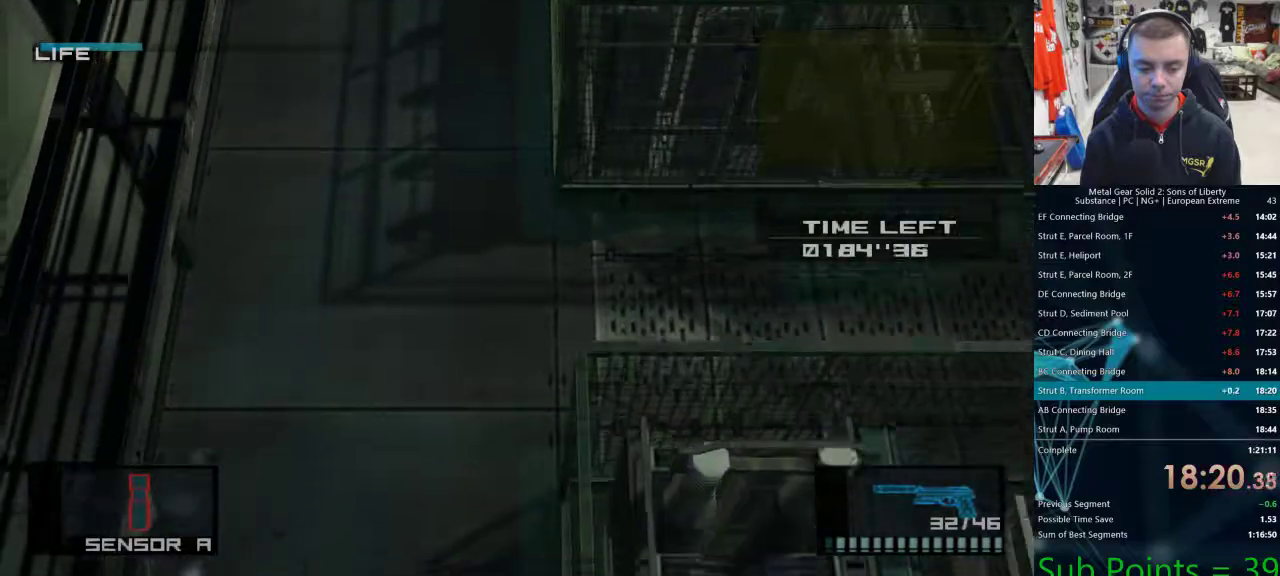
{"dt_ms": 500, "buttons": [], "left_stick": "down", "right_stick": "center", "events": []}
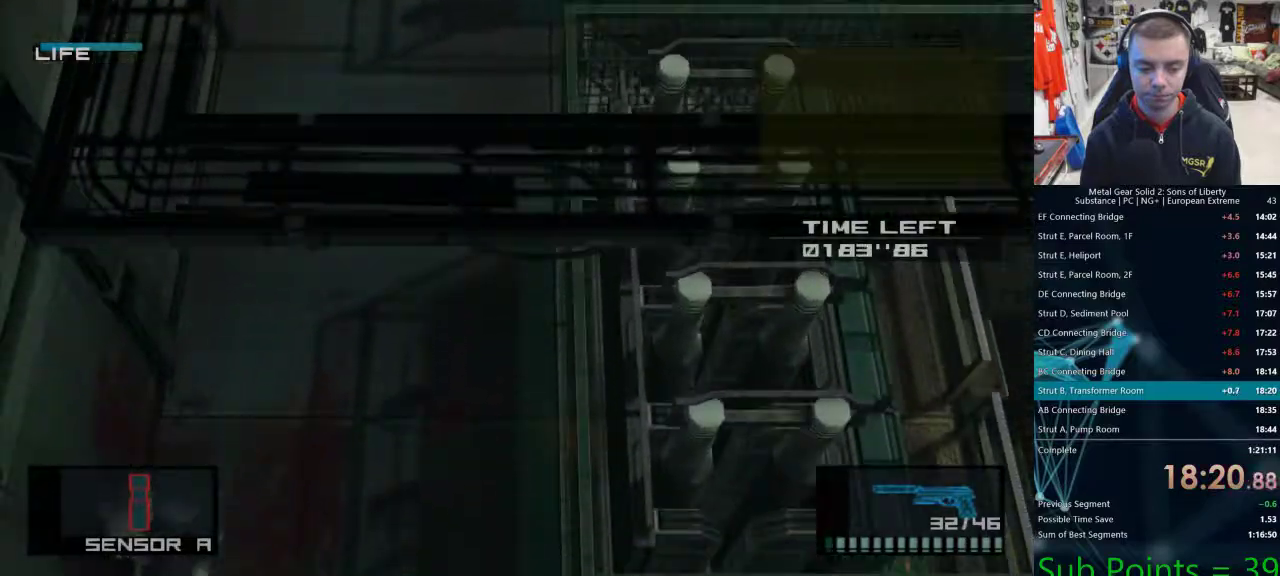
{"dt_ms": 500, "buttons": [], "left_stick": "down", "right_stick": "center", "events": []}
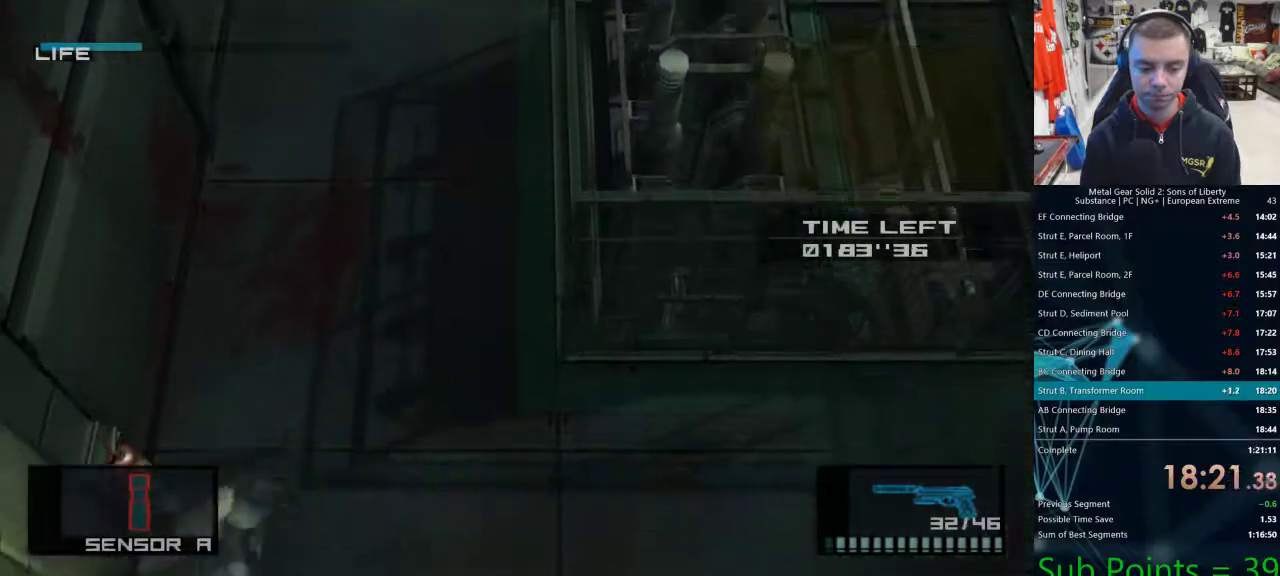
{"dt_ms": 500, "buttons": [], "left_stick": "left", "right_stick": "center", "events": [[300, "left_stick", "left"]]}
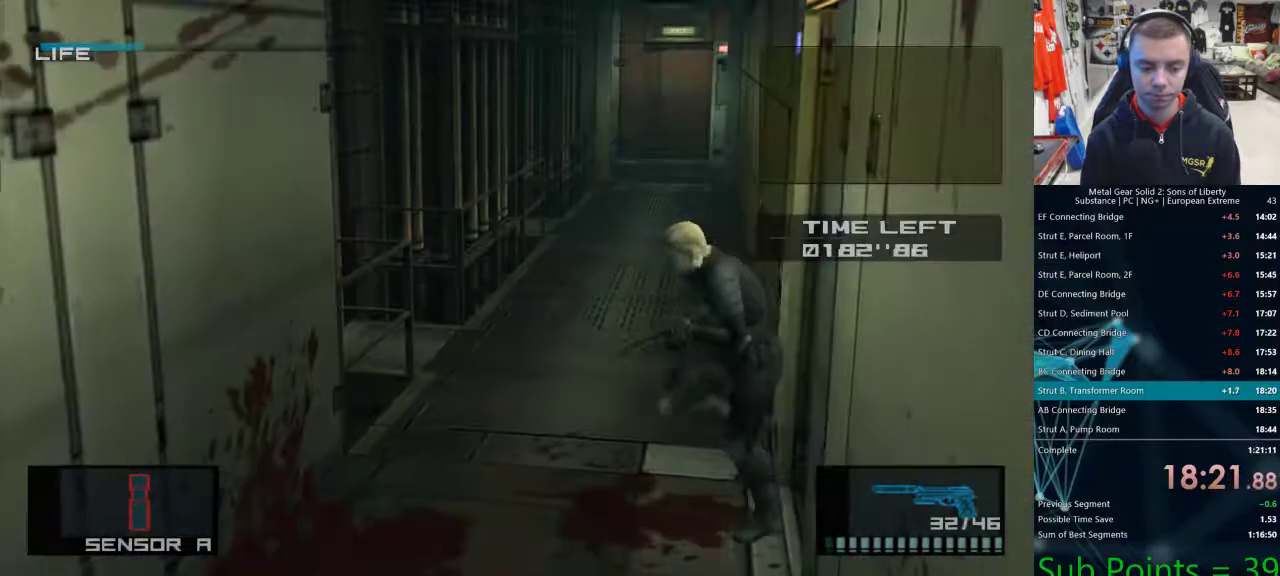
{"dt_ms": 500, "buttons": [], "left_stick": "down", "right_stick": "center", "events": [[67, "left_stick", "down-right"], [333, "left_stick", "down"], [350, "R1", "down"], [350, "R2", "down"], [417, "R1", "up"], [417, "R2", "up"]]}
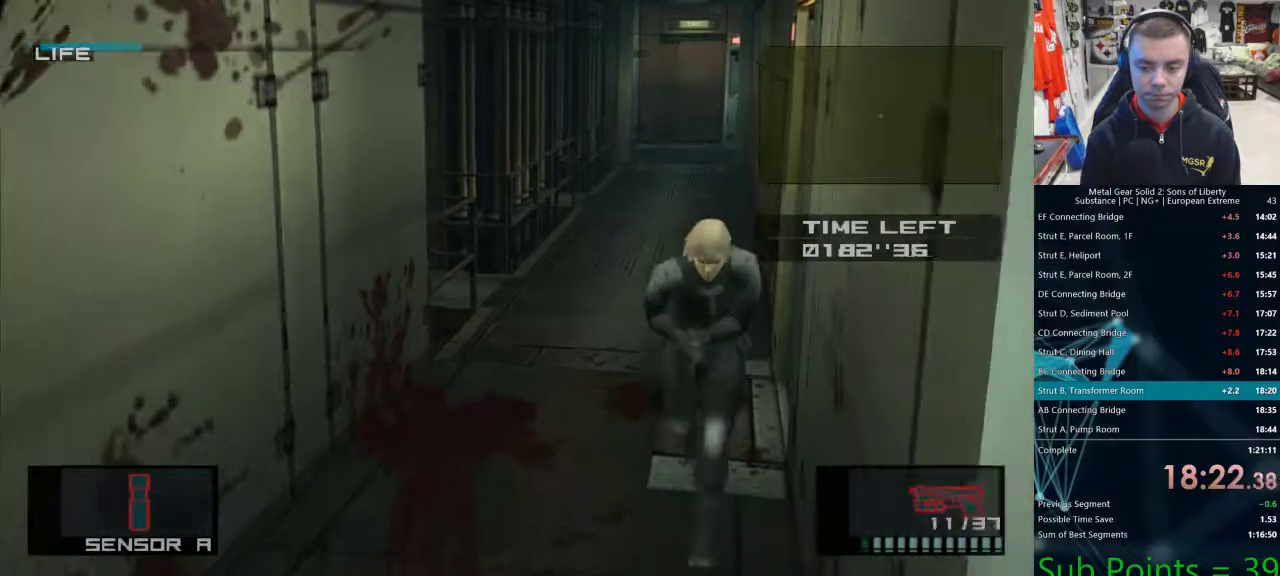
{"dt_ms": 500, "buttons": [], "left_stick": "down", "right_stick": "center", "events": []}
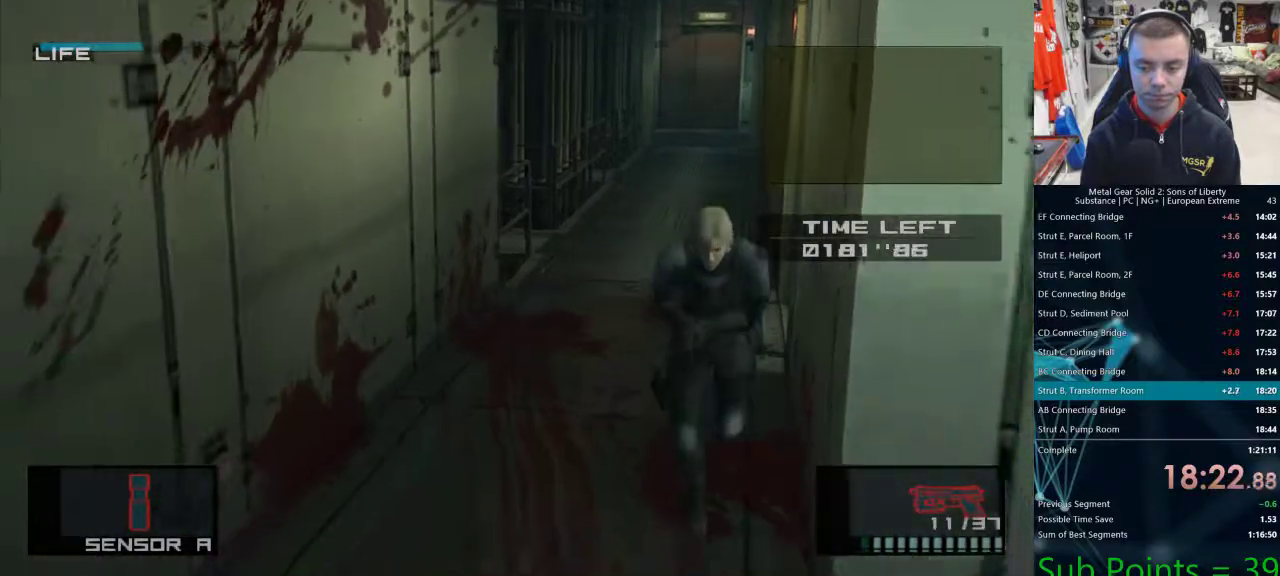
{"dt_ms": 500, "buttons": ["CROSS"], "left_stick": "right", "right_stick": "center", "events": [[300, "left_stick", "down-right"], [400, "left_stick", "right"], [483, "CROSS", "down"]]}
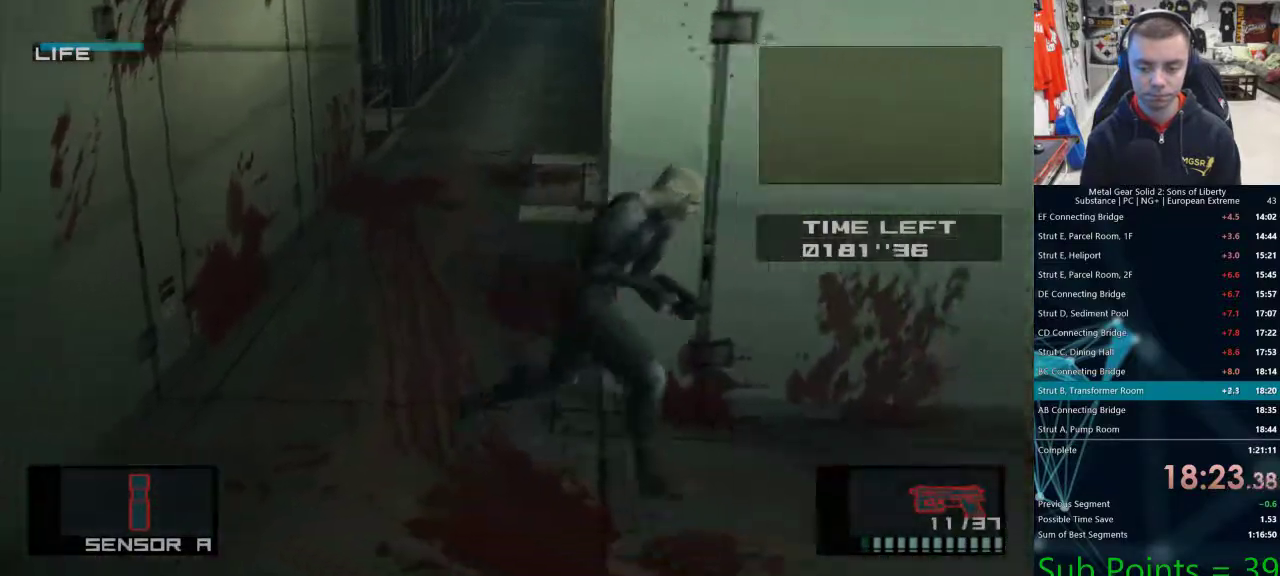
{"dt_ms": 500, "buttons": ["R1", "R2", "DPAD_UP"], "left_stick": "center", "right_stick": "center", "events": [[50, "CROSS", "up"], [83, "R1", "down"], [83, "R2", "down"], [167, "left_stick", "center"], [333, "DPAD_UP", "down"], [417, "DPAD_UP", "up"], [483, "DPAD_UP", "down"]]}
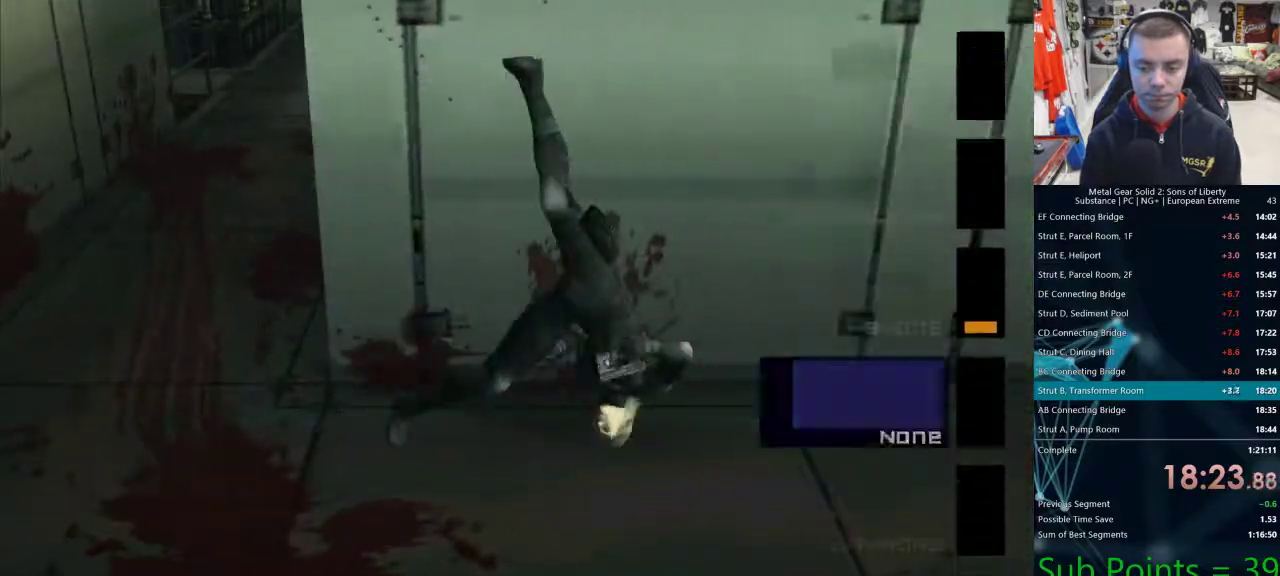
{"dt_ms": 500, "buttons": [], "left_stick": "right", "right_stick": "center", "events": [[67, "DPAD_UP", "up"], [150, "R1", "up"], [150, "R2", "up"], [367, "R1", "down"], [367, "R2", "down"], [417, "R1", "up"], [417, "R2", "up"], [467, "left_stick", "right"]]}
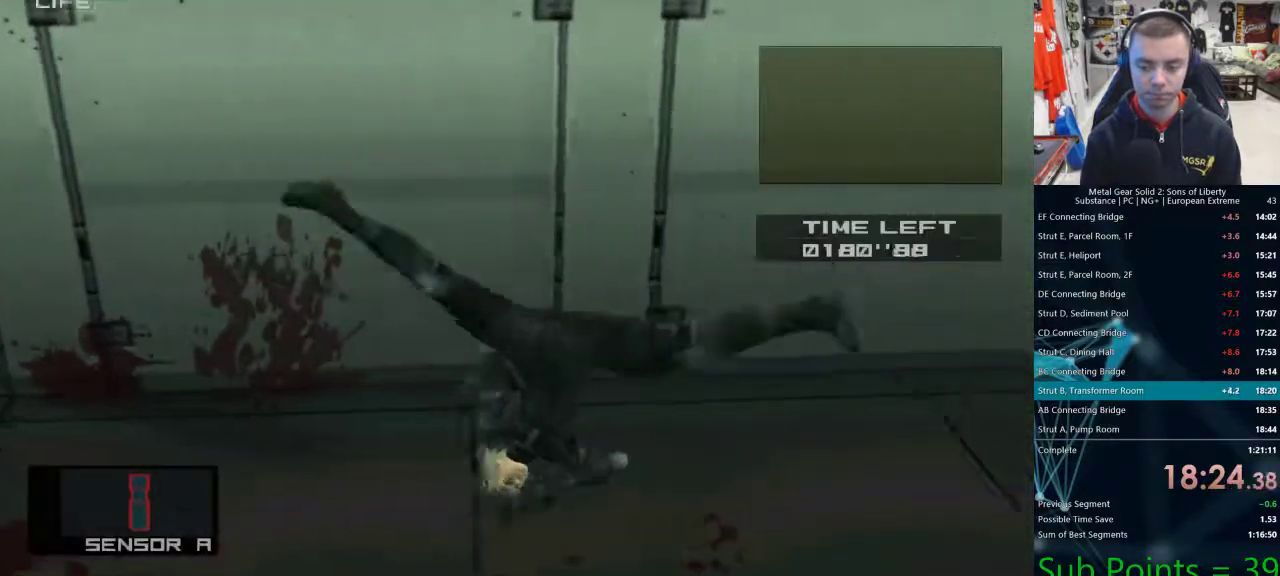
{"dt_ms": 500, "buttons": ["L1"], "left_stick": "right", "right_stick": "center", "events": [[83, "L1", "down"]]}
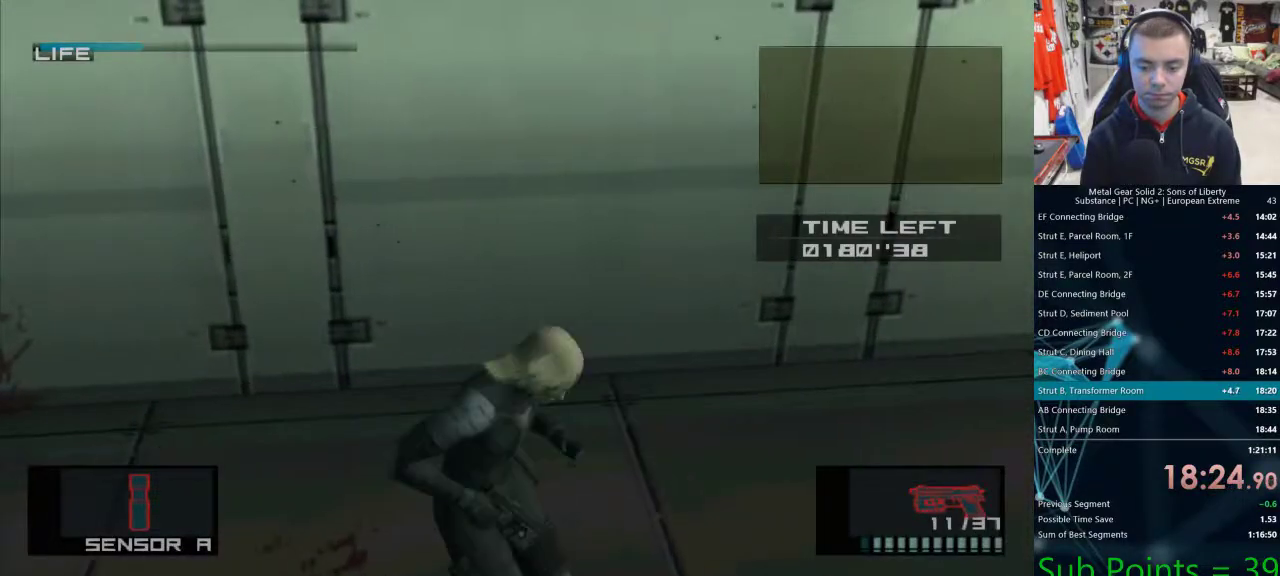
{"dt_ms": 500, "buttons": ["CROSS", "L1"], "left_stick": "right", "right_stick": "center", "events": [[117, "CROSS", "down"]]}
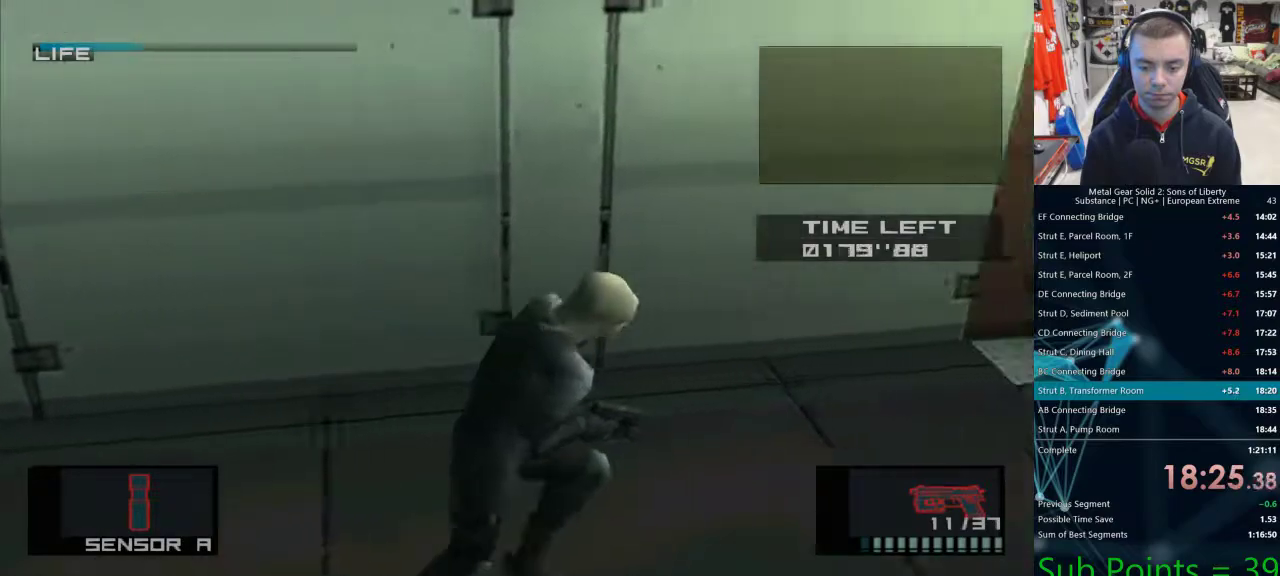
{"dt_ms": 500, "buttons": ["L1"], "left_stick": "right", "right_stick": "center", "events": [[167, "CROSS", "up"]]}
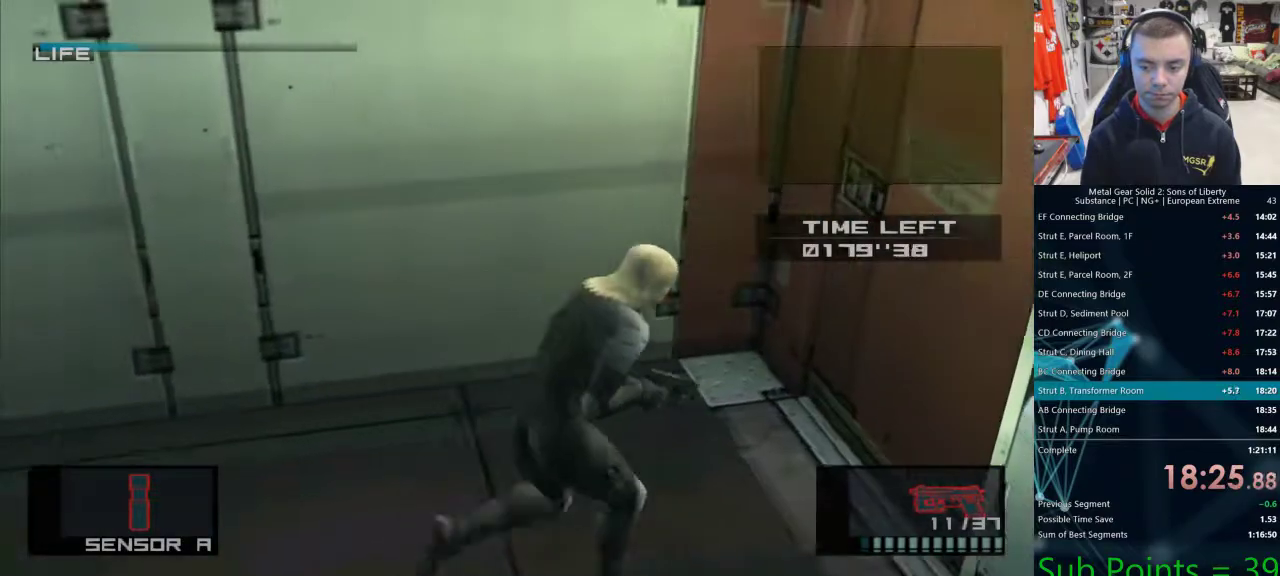
{"dt_ms": 500, "buttons": ["L1"], "left_stick": "right", "right_stick": "center", "events": []}
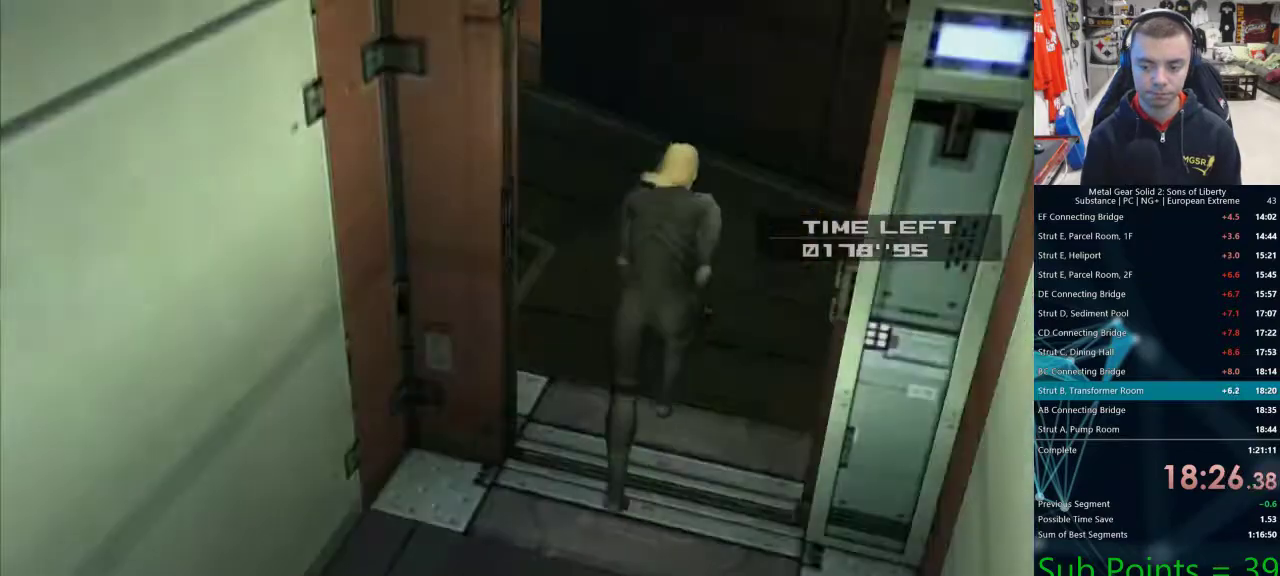
{"dt_ms": 500, "buttons": [], "left_stick": "center", "right_stick": "center", "events": [[250, "L1", "up"], [367, "left_stick", "center"]]}
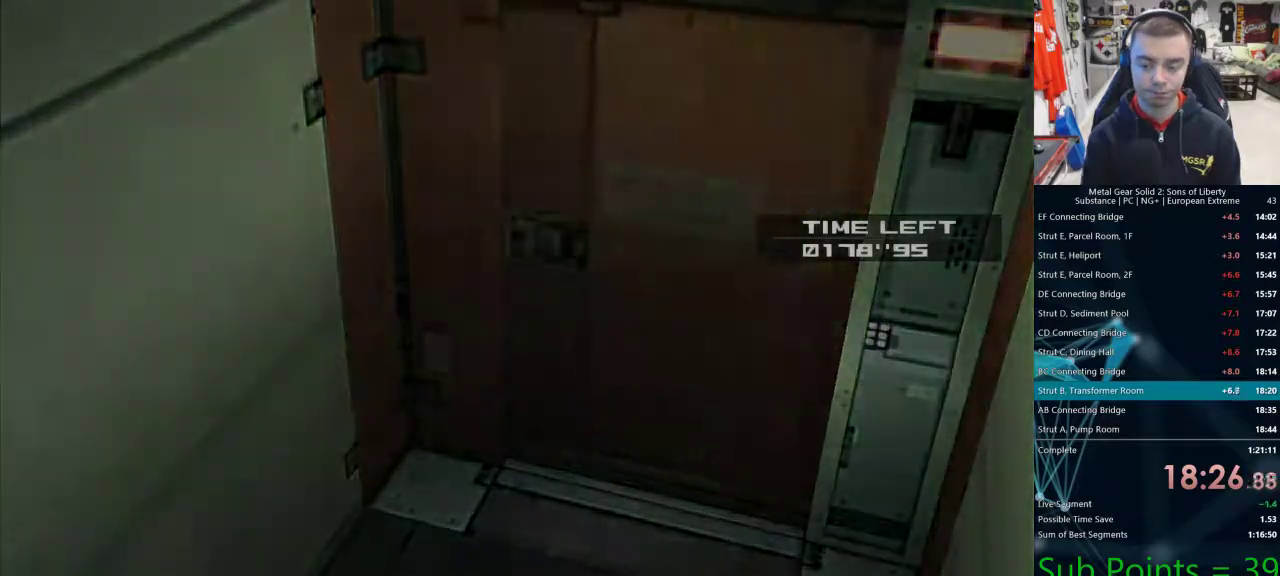
{"dt_ms": 500, "buttons": [], "left_stick": "center", "right_stick": "center", "events": [[167, "CROSS", "down"], [183, "CROSS", "up"]]}
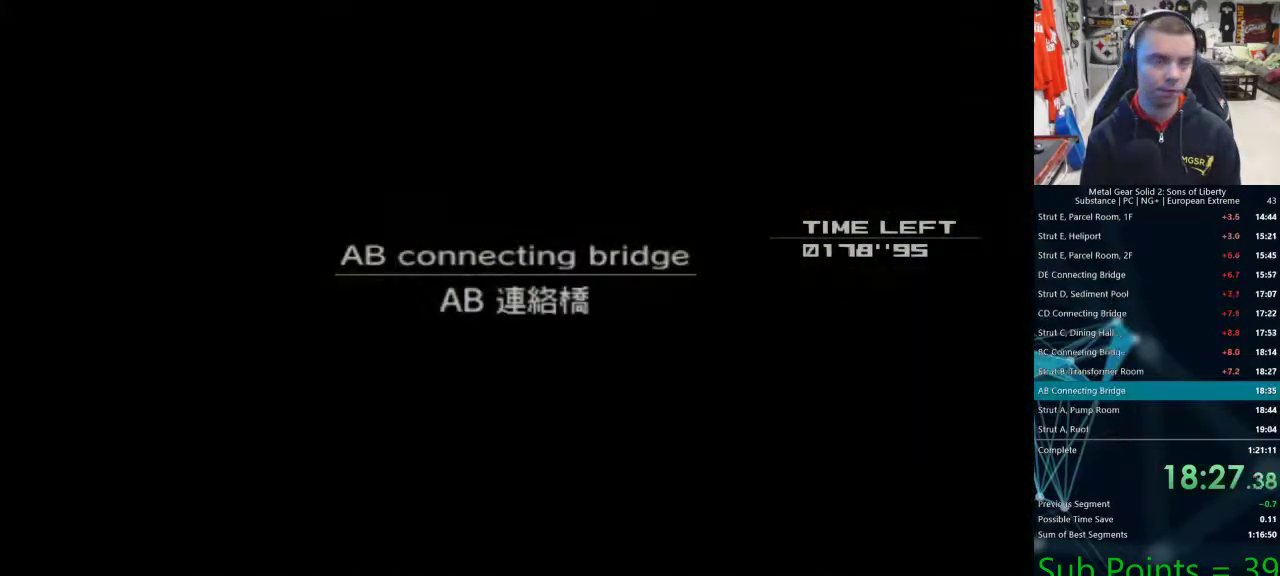
{"dt_ms": 500, "buttons": [], "left_stick": "center", "right_stick": "center", "events": []}
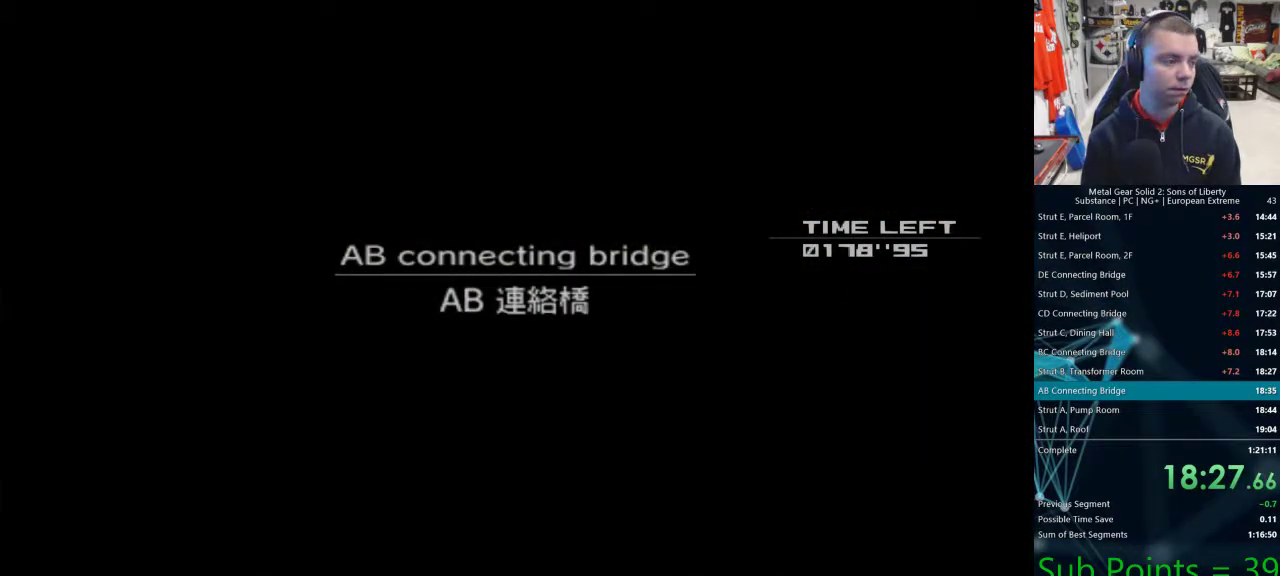
{"dt_ms": 500, "buttons": ["L1"], "left_stick": "up", "right_stick": "center", "events": [[200, "left_stick", "up-right"], [217, "L1", "down"], [467, "left_stick", "up"]]}
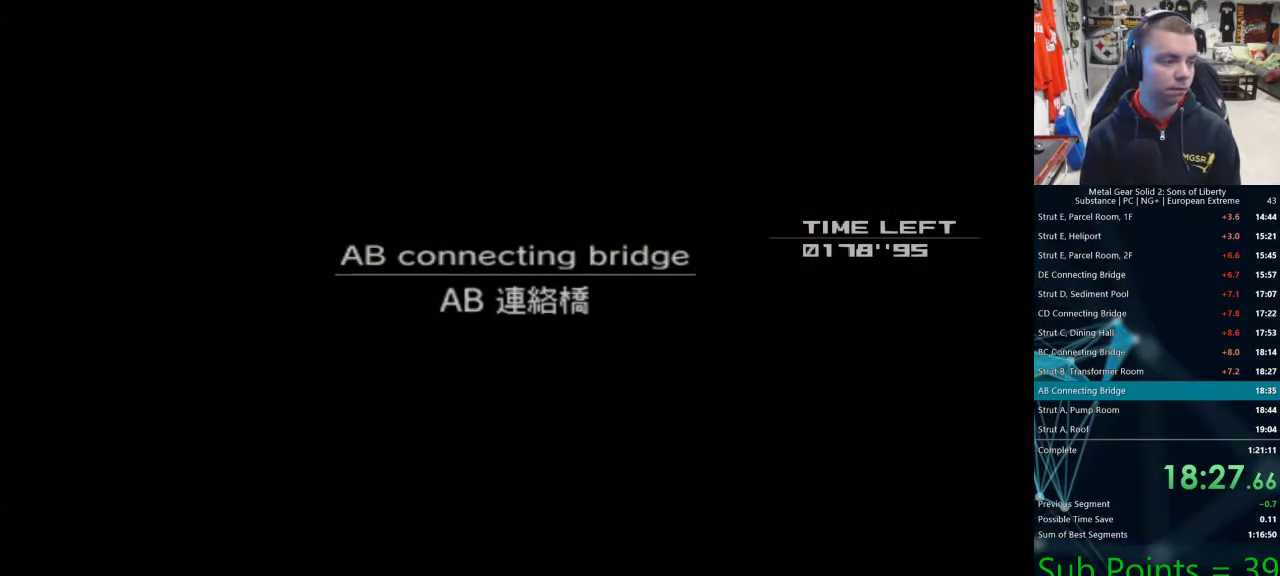
{"dt_ms": 500, "buttons": ["L1"], "left_stick": "up", "right_stick": "center", "events": [[183, "L1", "up"], [283, "L1", "down"]]}